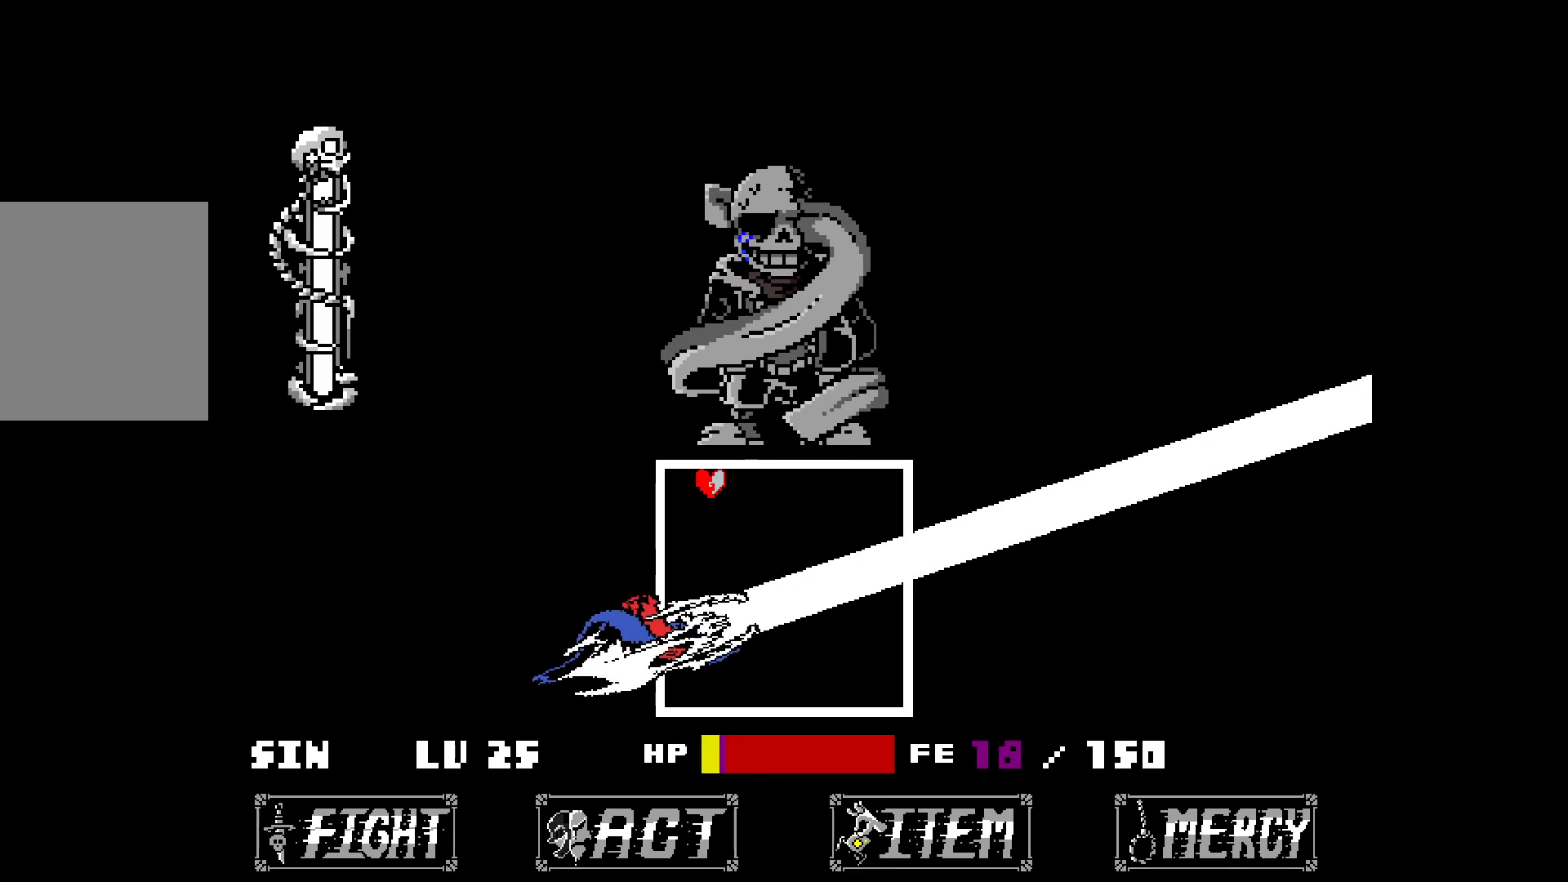
Gameplay with keyboard; each line is a JSON object with the keys held at the frame after it. "events" lists presses ("down") and releases ("up") of "down", "left", "right", "up", "x" and "z" between this image and that frame as [ms after this image, input, new state], when the widget could be followed in between. No other keys are recorded. Mouse input is not recorded.
{"keys": [], "events": []}
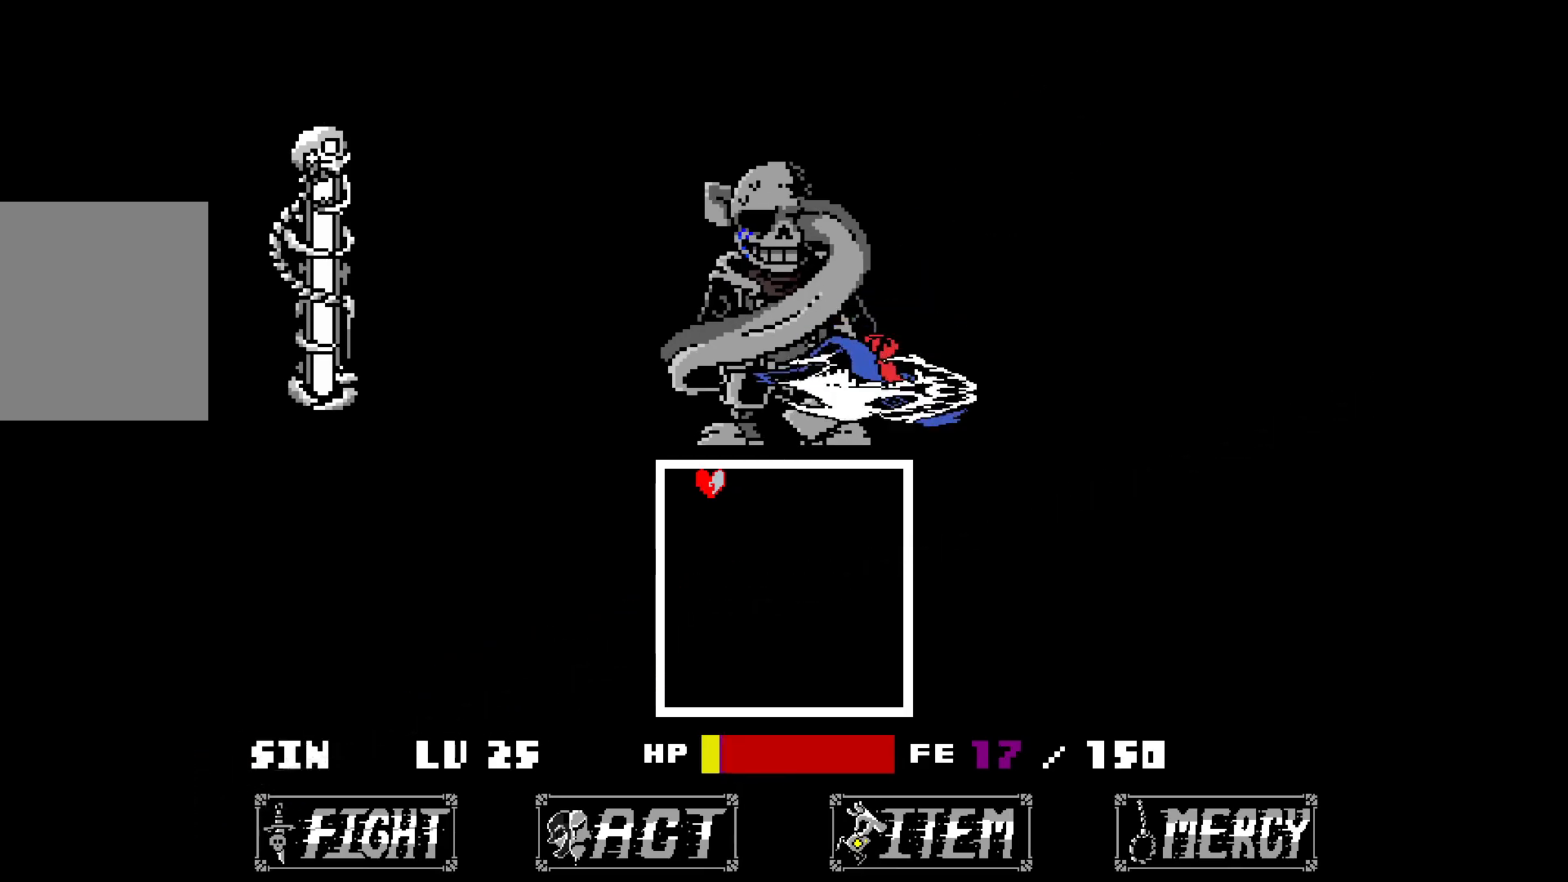
{"keys": ["right"], "events": [[150, "down", "down"], [333, "down", "up"], [383, "right", "down"]]}
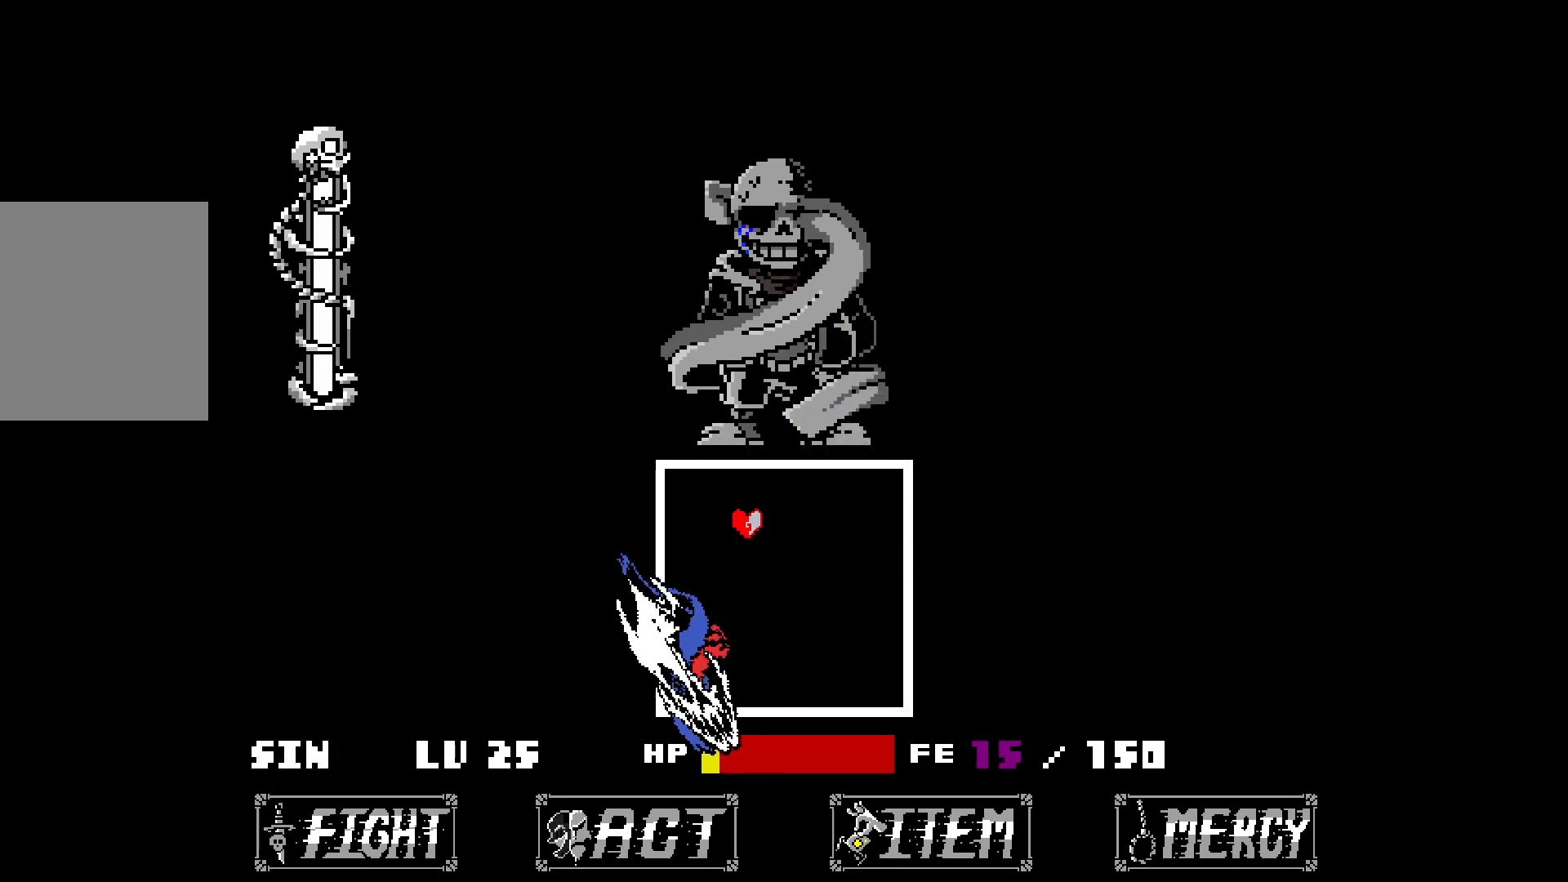
{"keys": [], "events": [[400, "right", "up"]]}
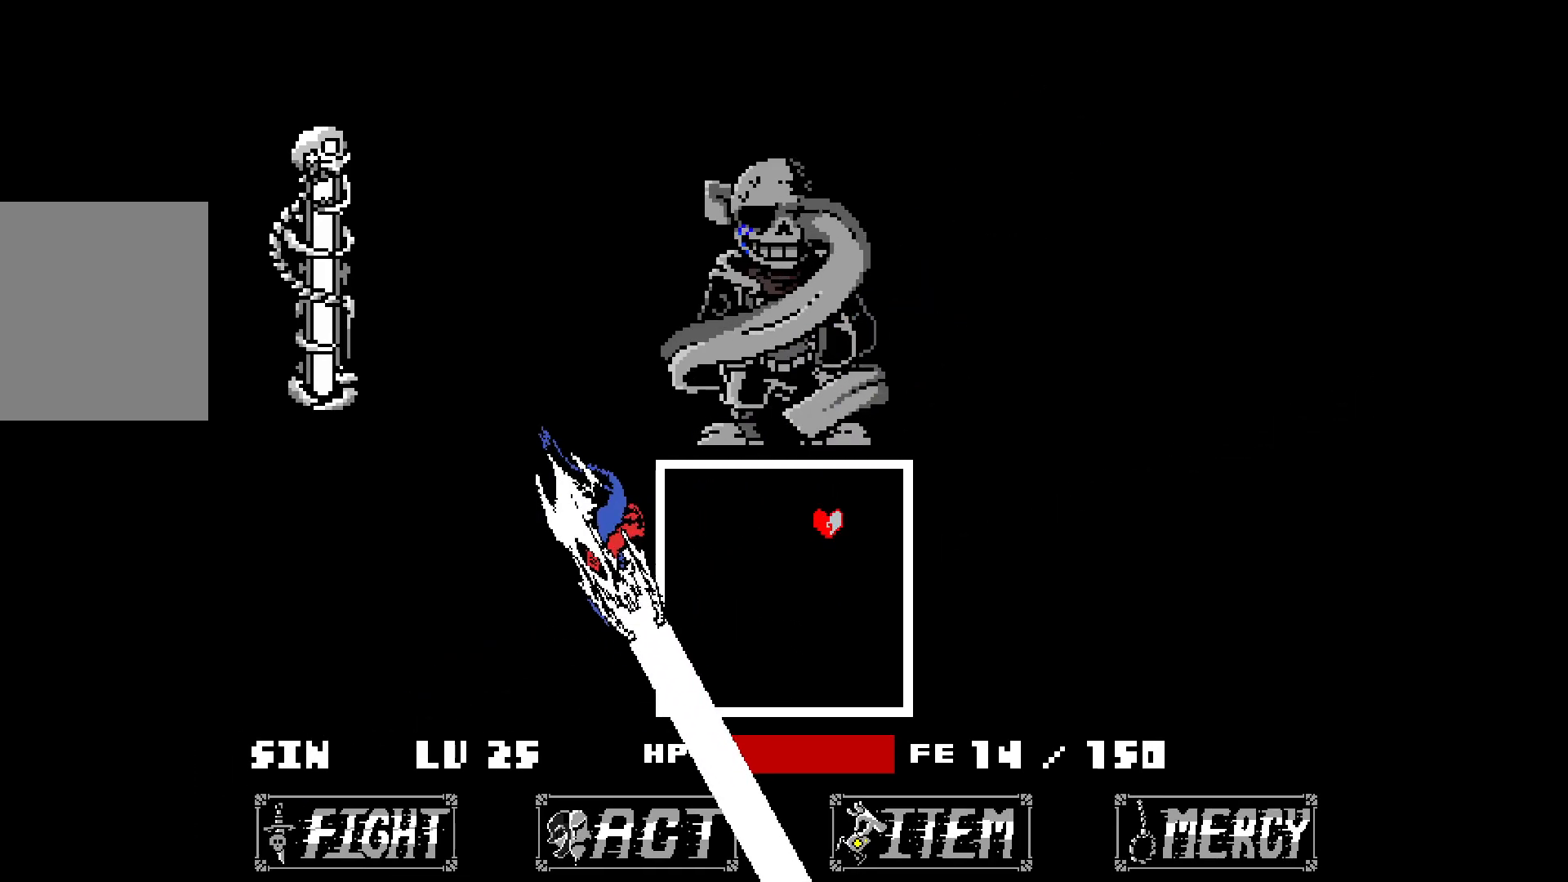
{"keys": [], "events": []}
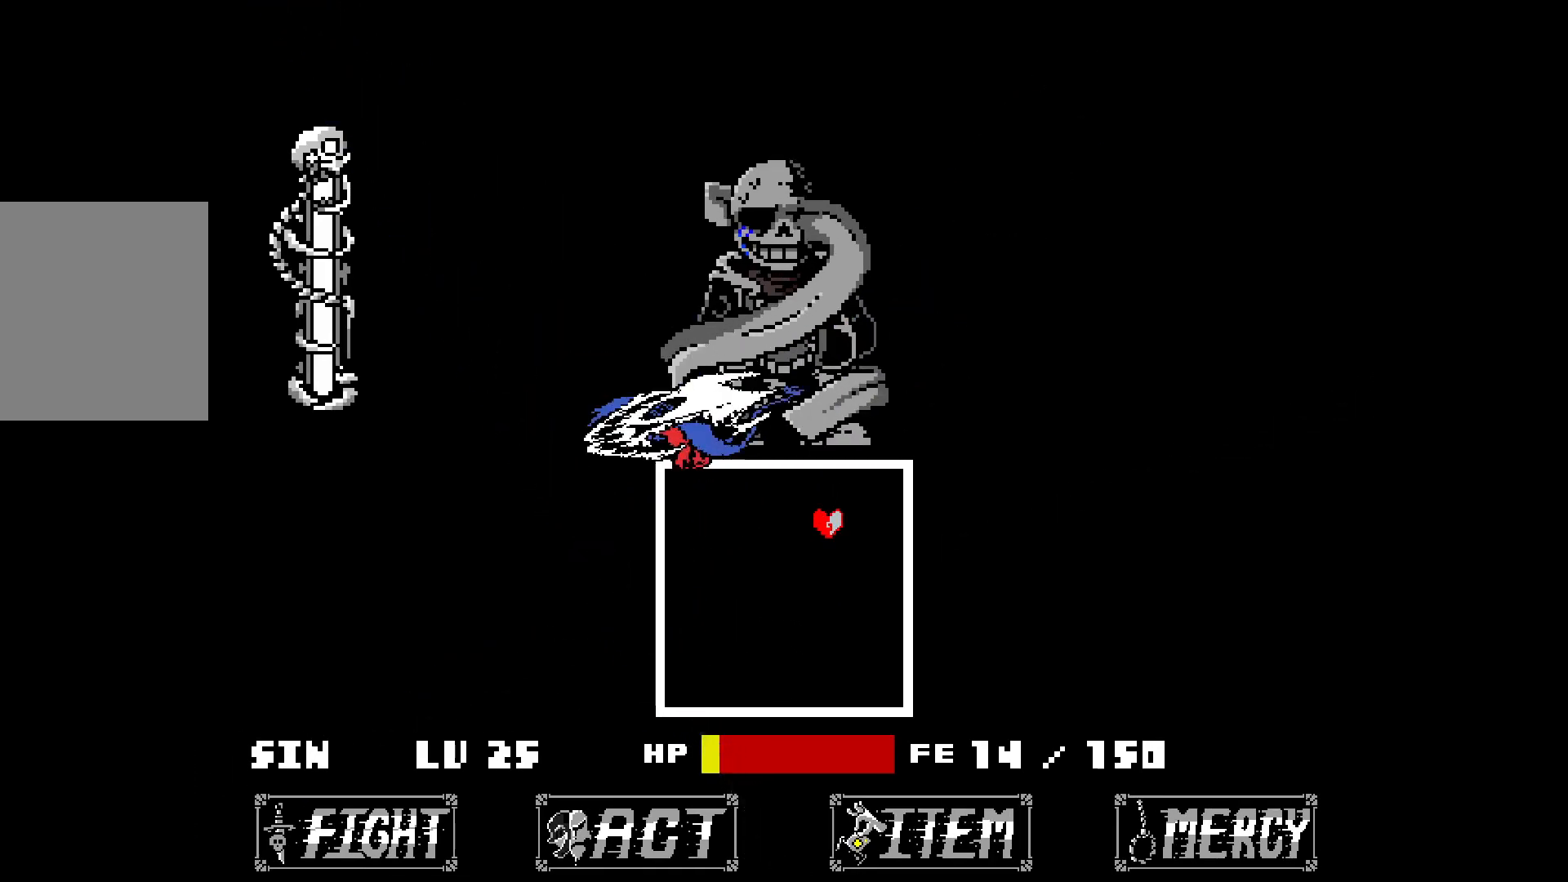
{"keys": ["left"], "events": [[200, "down", "down"], [333, "down", "up"], [333, "left", "down"]]}
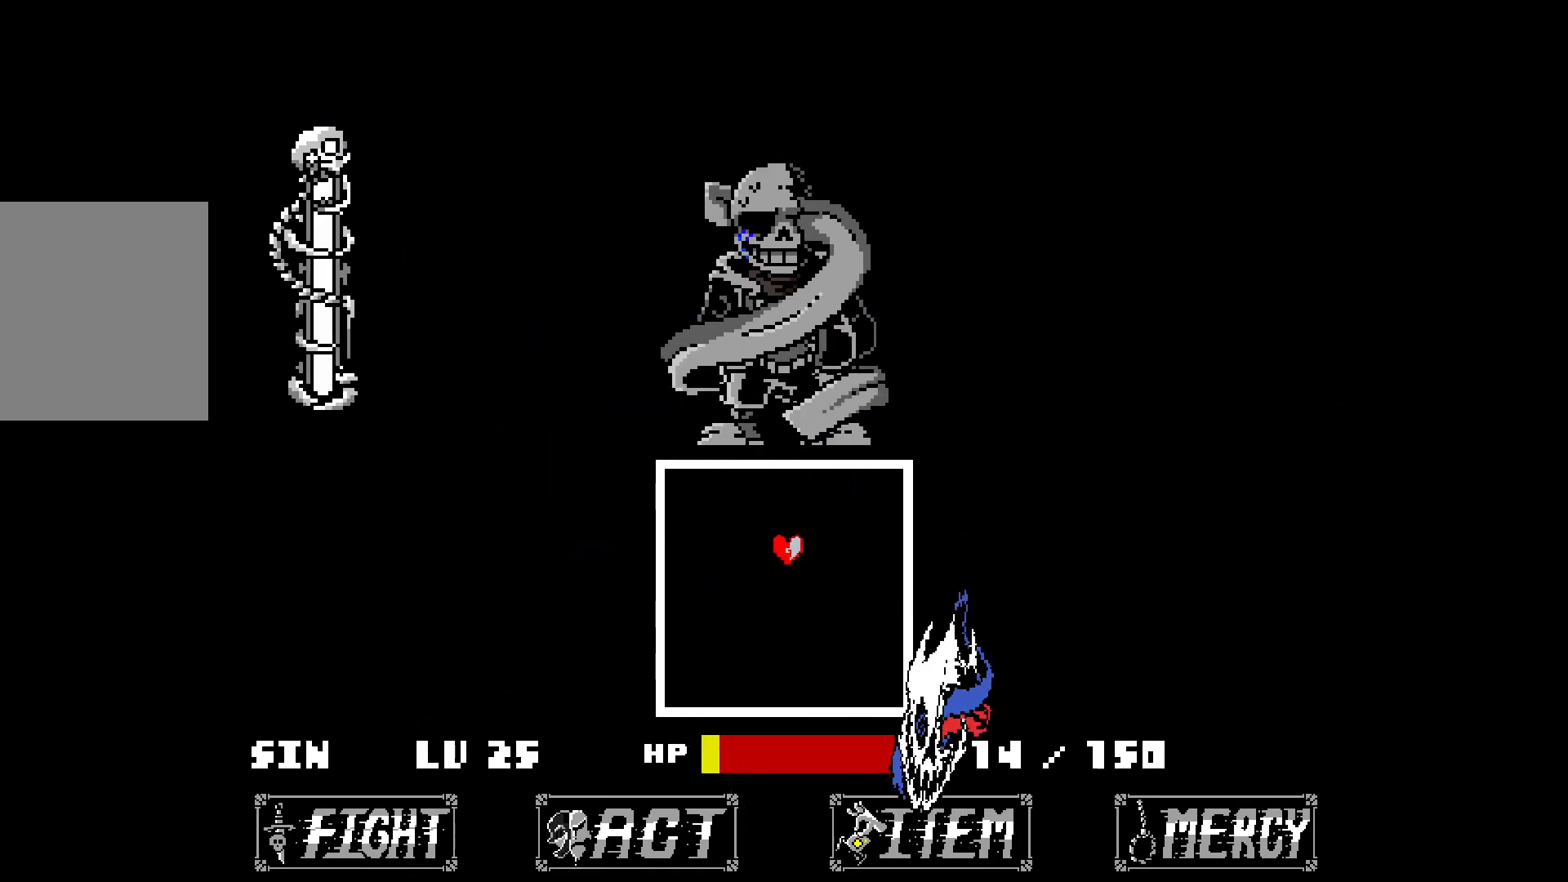
{"keys": [], "events": [[217, "left", "up"]]}
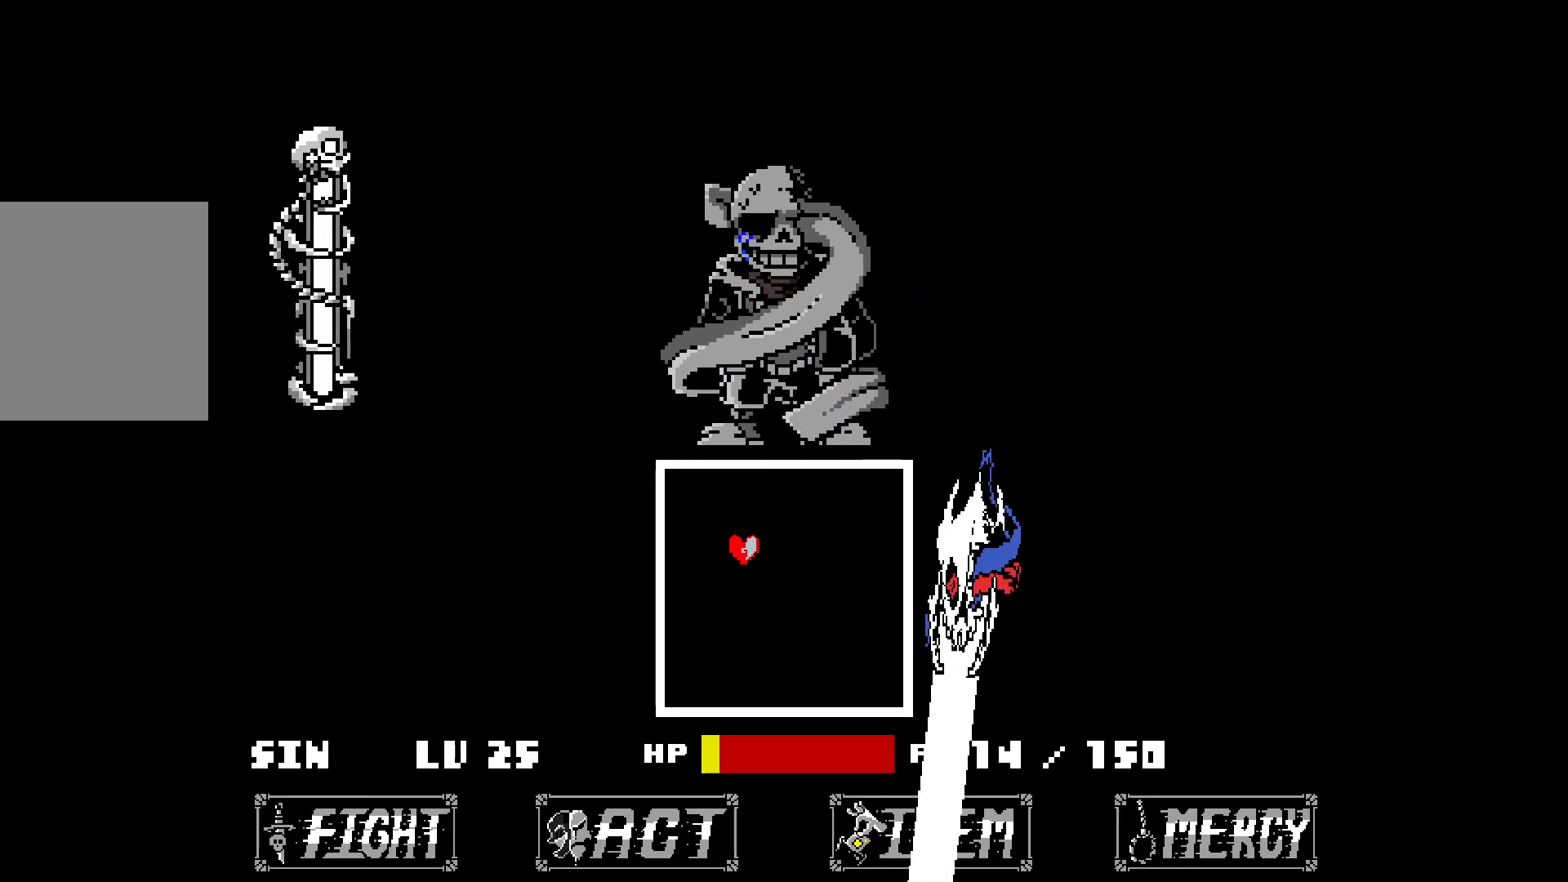
{"keys": [], "events": []}
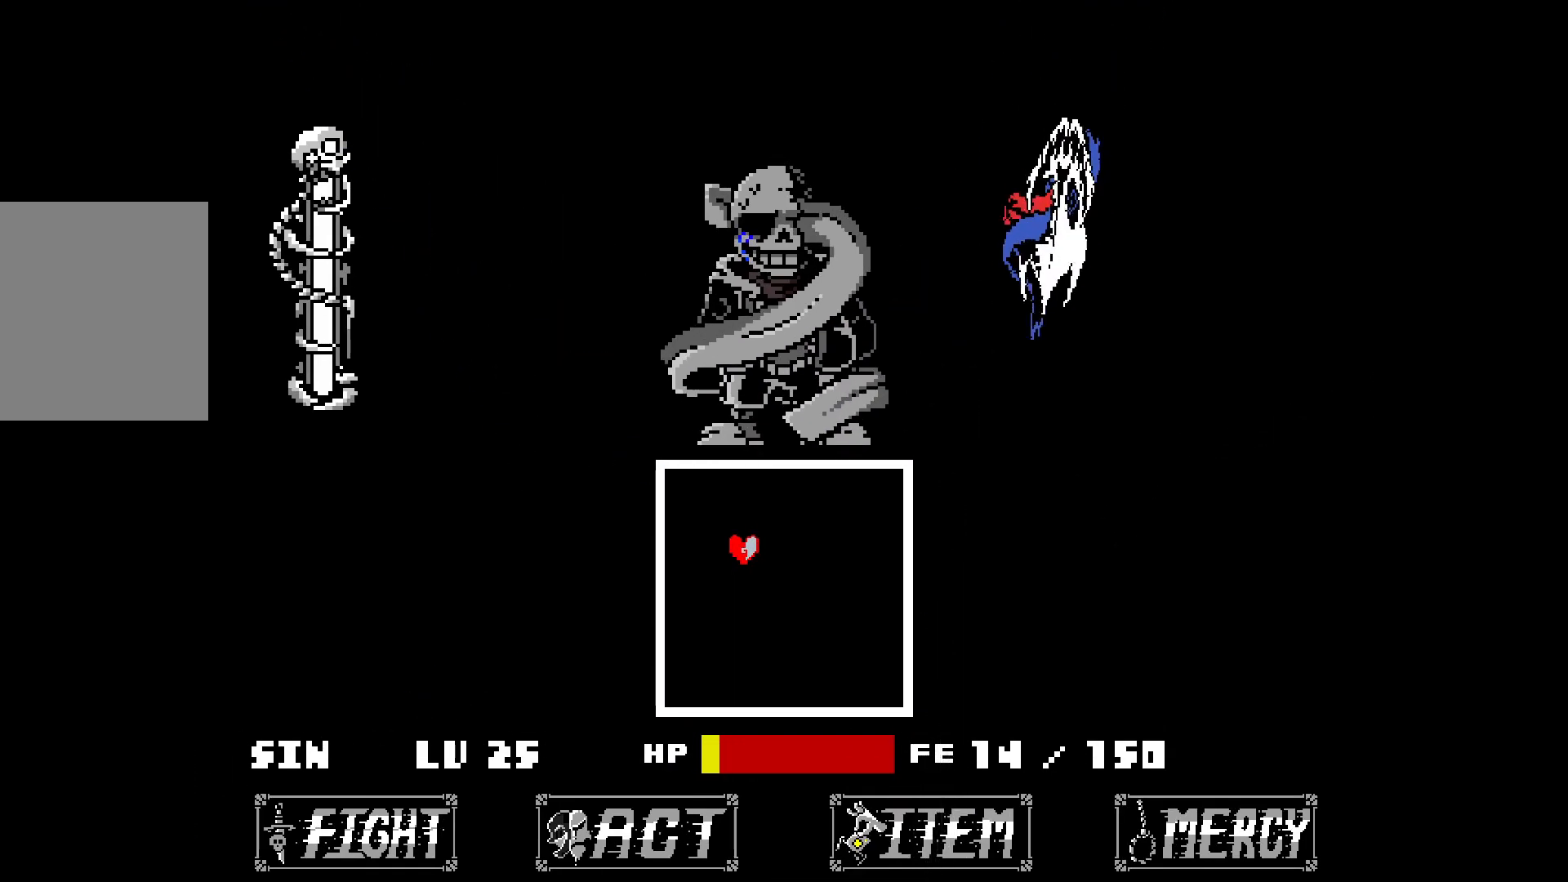
{"keys": [], "events": []}
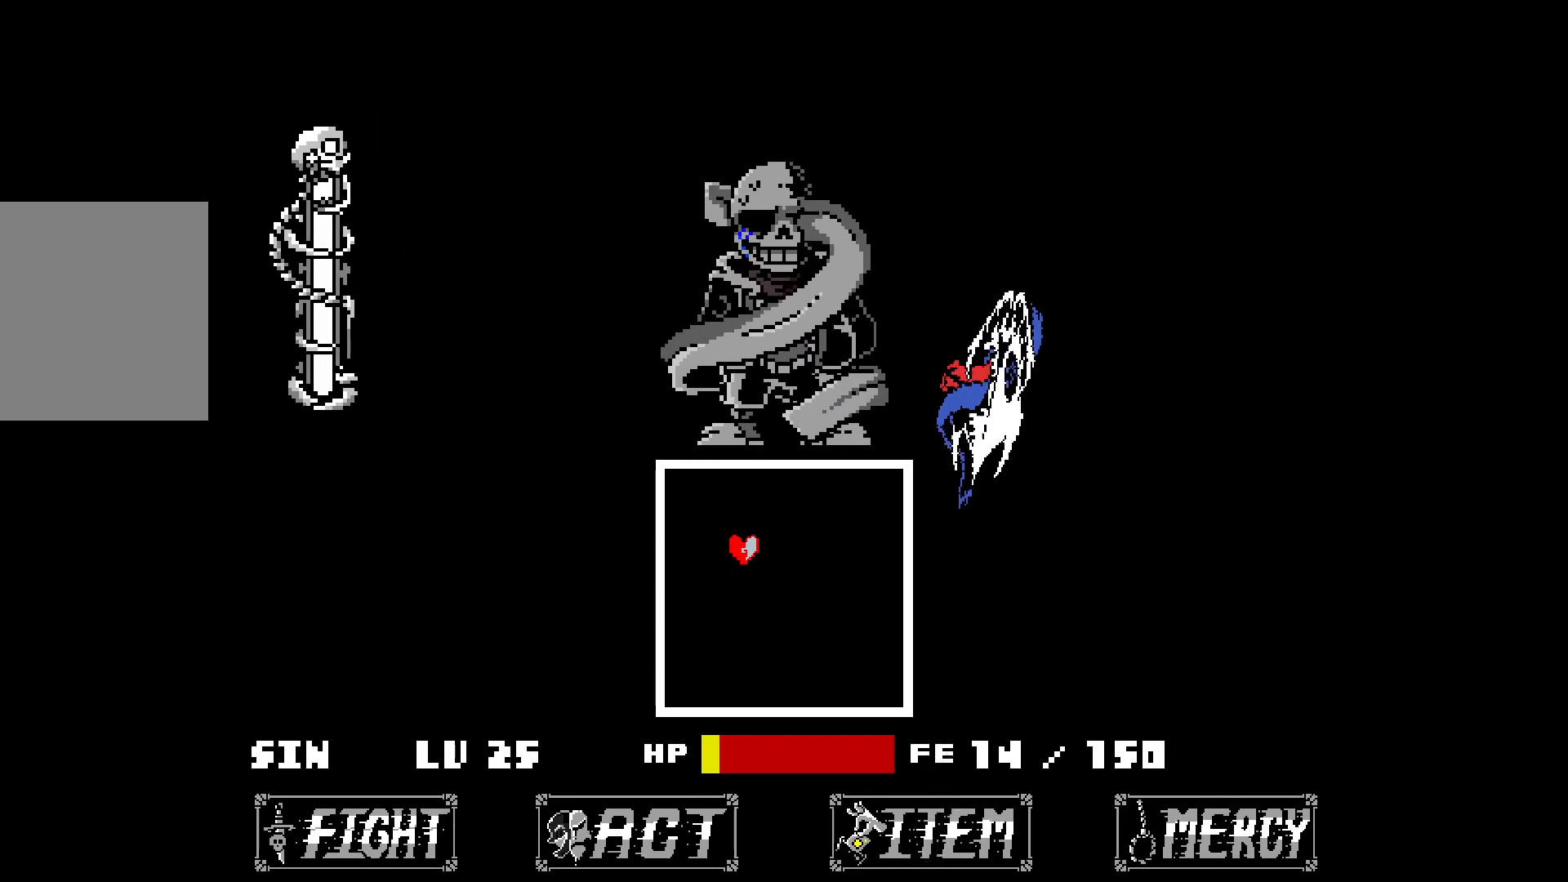
{"keys": [], "events": []}
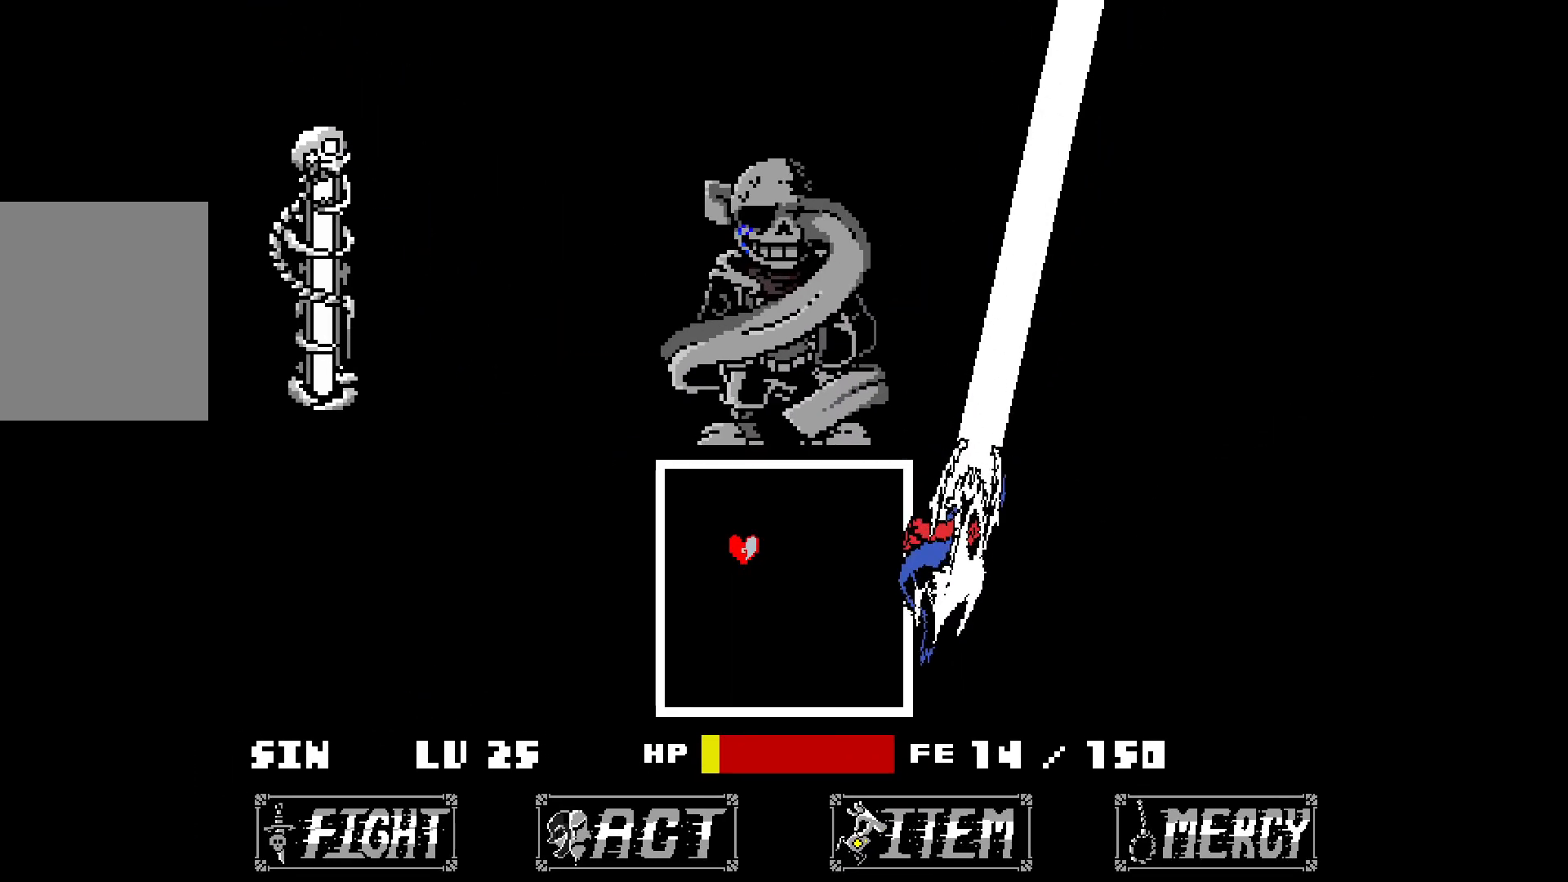
{"keys": [], "events": []}
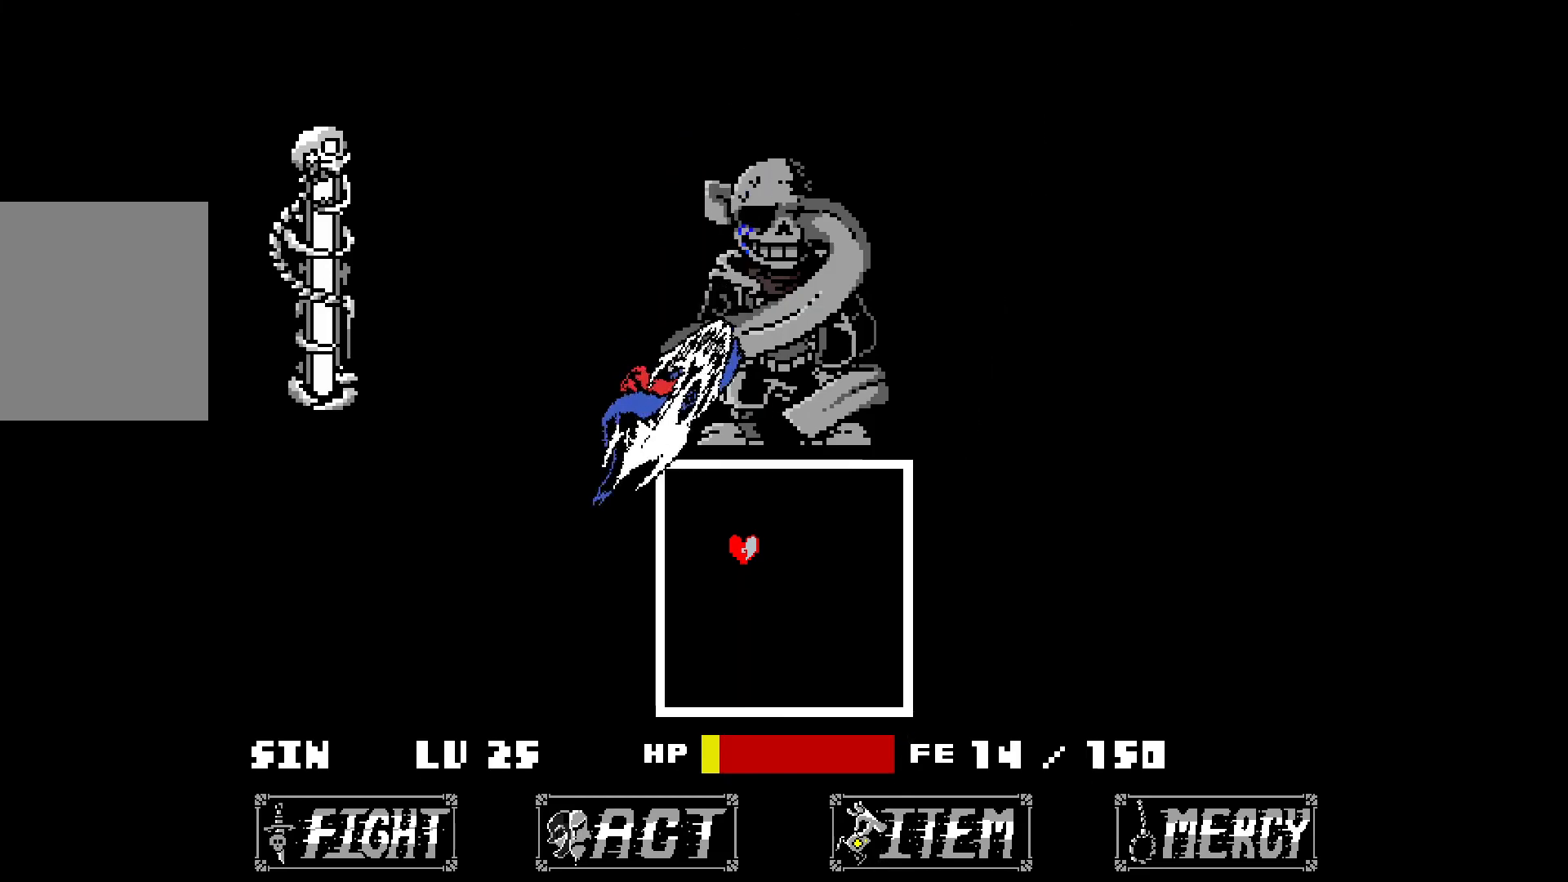
{"keys": ["down", "right"], "events": [[283, "down", "down"], [283, "right", "down"]]}
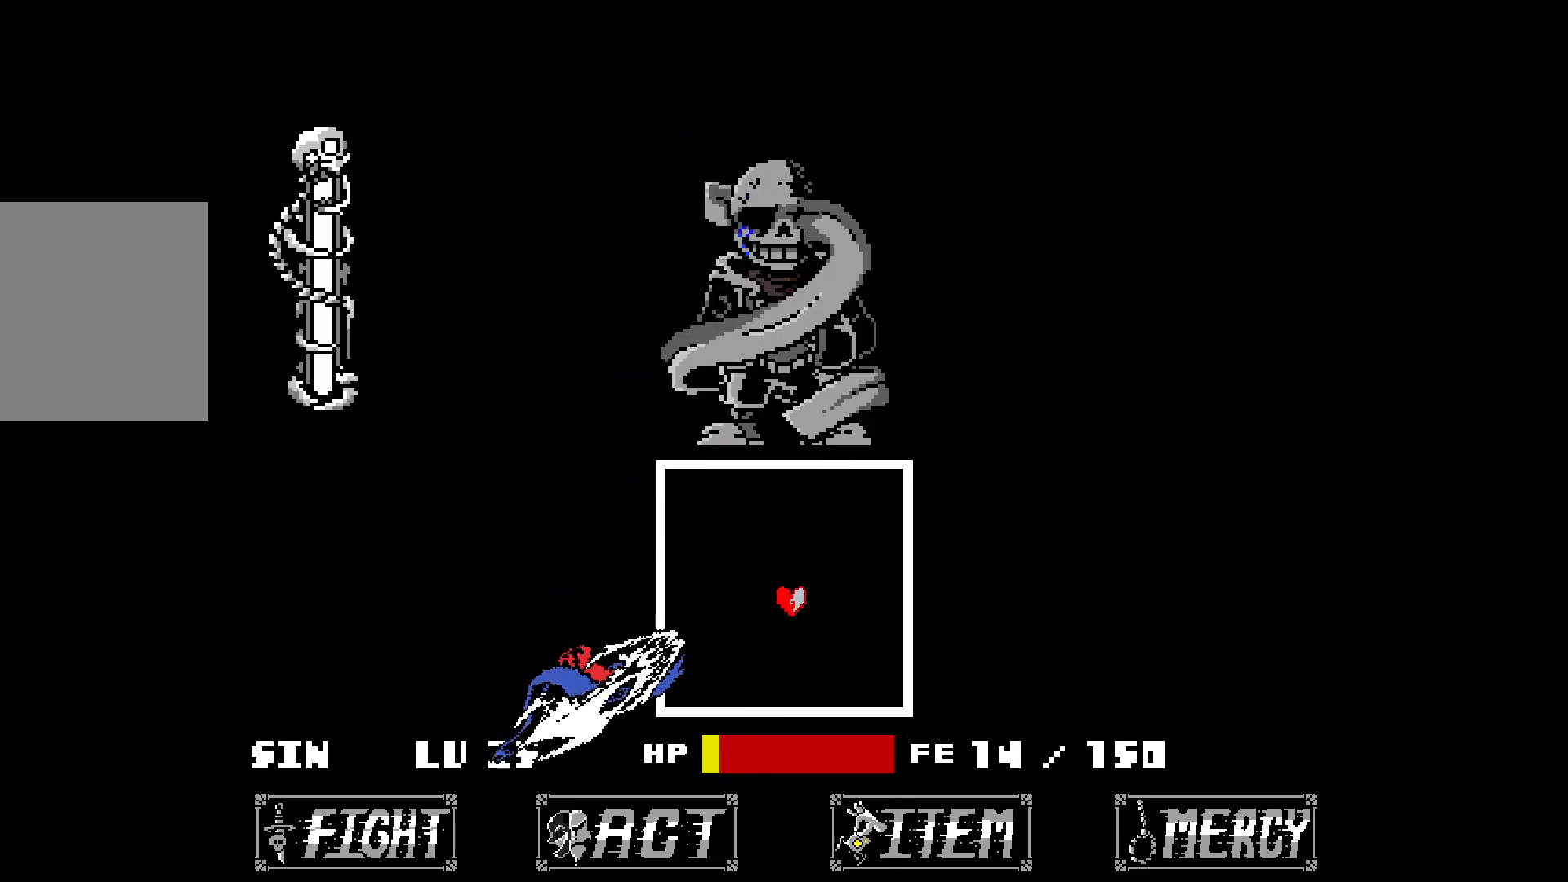
{"keys": [], "events": [[267, "down", "up"], [267, "right", "up"]]}
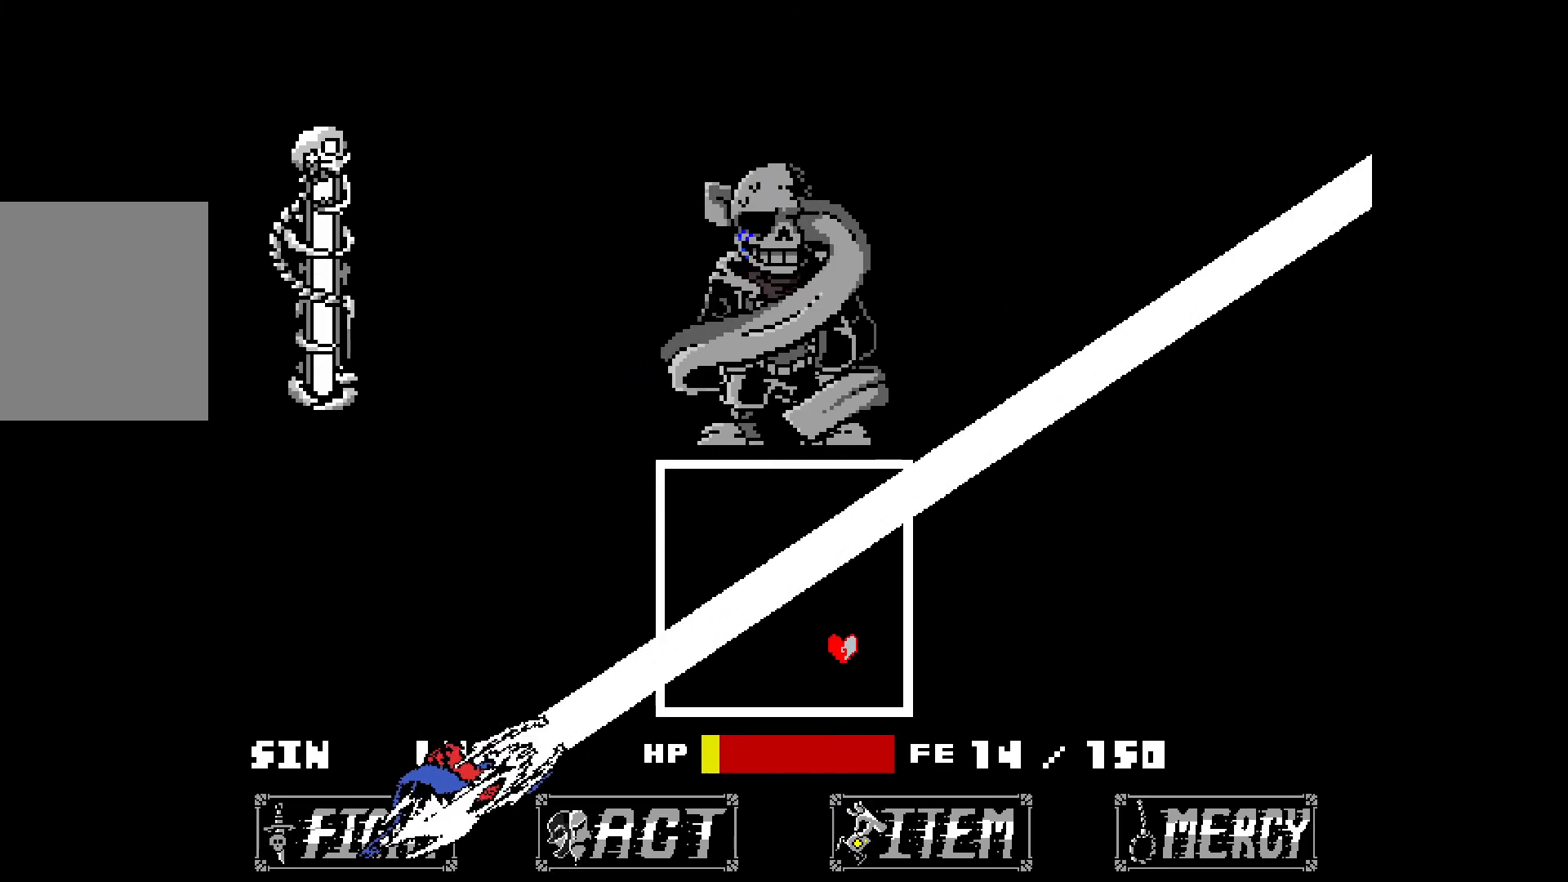
{"keys": ["left", "up"], "events": [[383, "up", "down"], [433, "left", "down"]]}
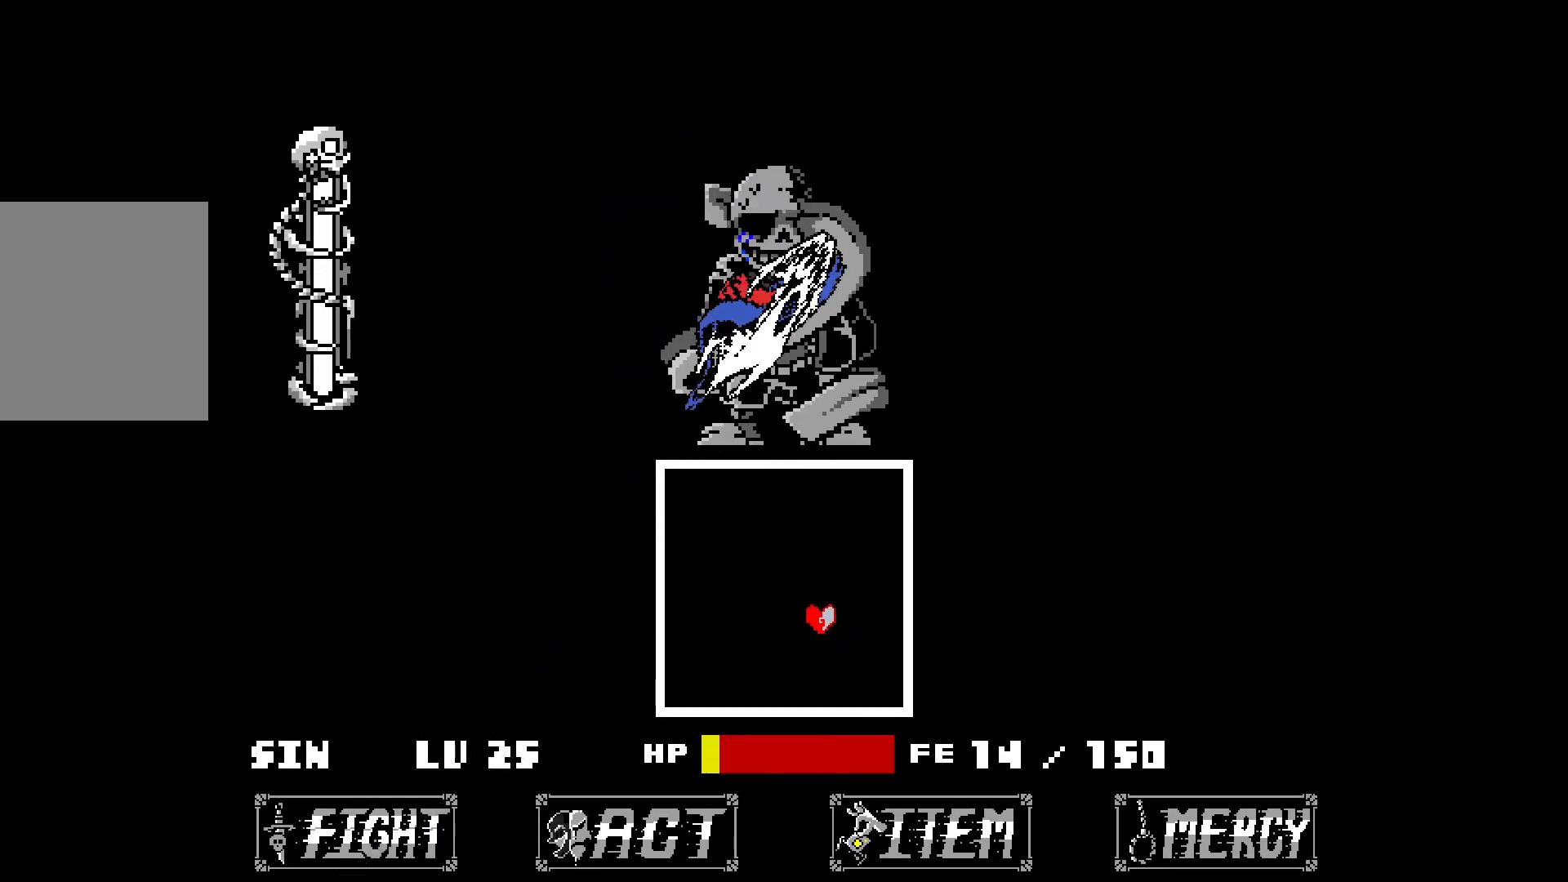
{"keys": ["left", "up"], "events": [[167, "left", "up"], [167, "up", "up"], [500, "left", "down"], [500, "up", "down"]]}
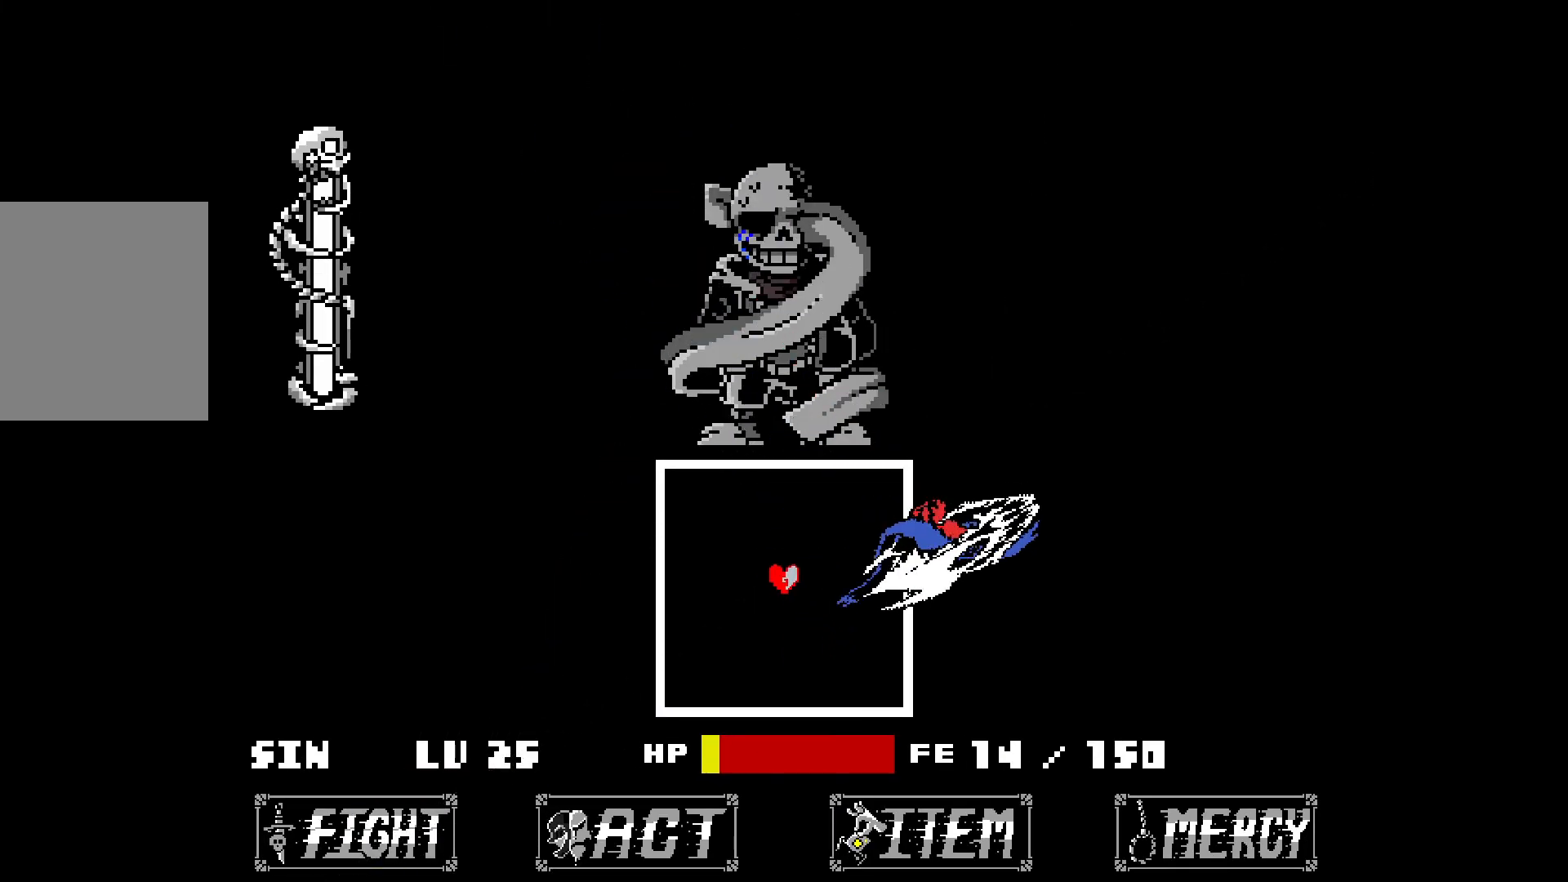
{"keys": [], "events": [[383, "left", "up"], [383, "up", "up"]]}
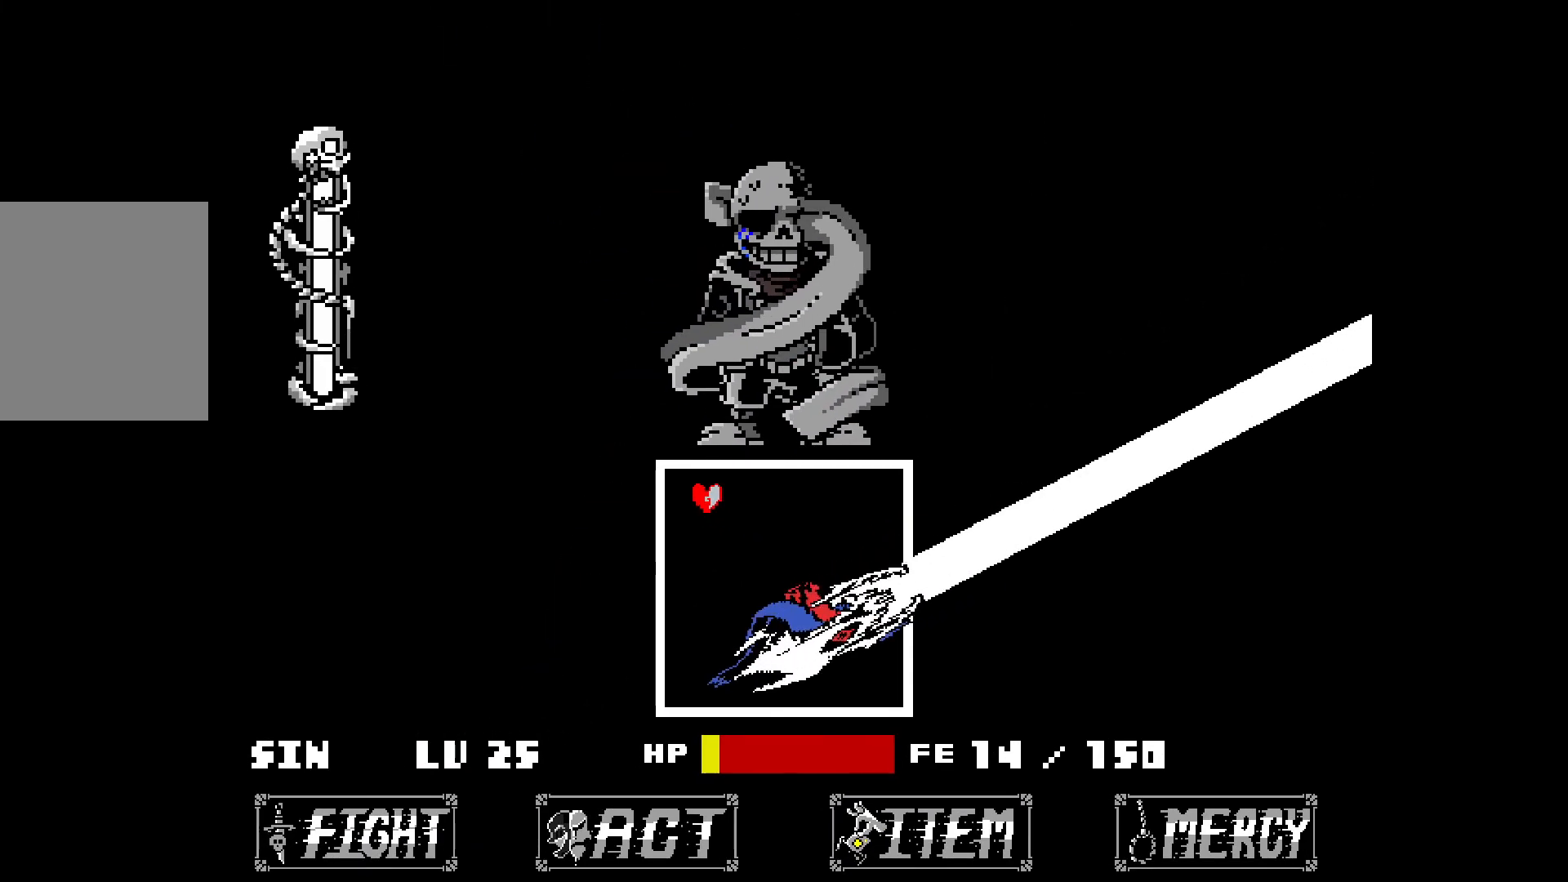
{"keys": [], "events": []}
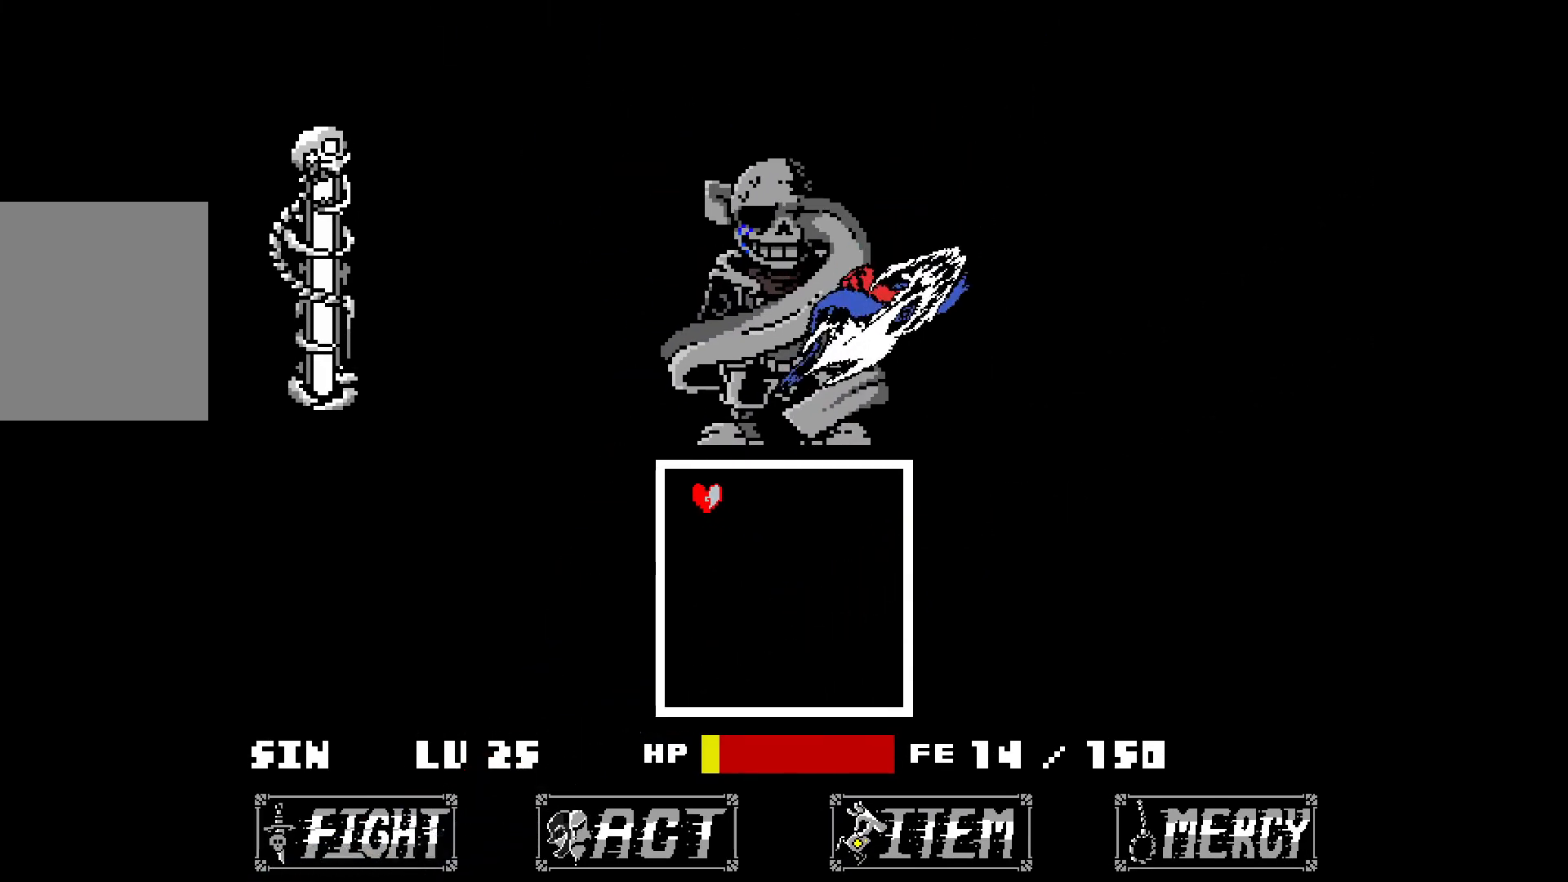
{"keys": ["down", "right"], "events": [[183, "down", "down"], [233, "right", "down"]]}
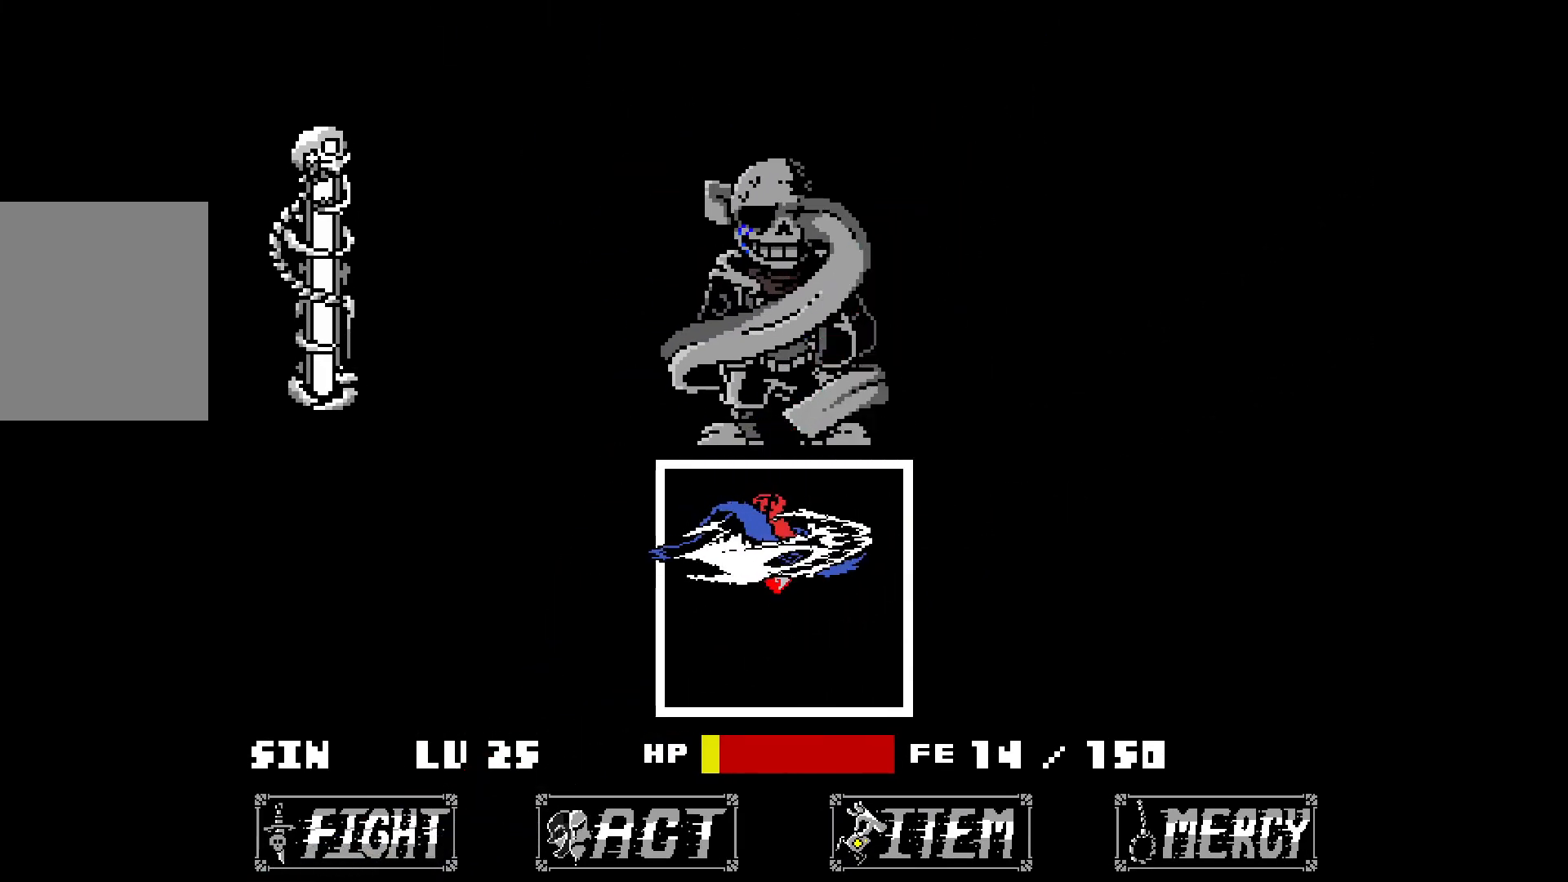
{"keys": [], "events": [[67, "right", "up"], [350, "down", "up"]]}
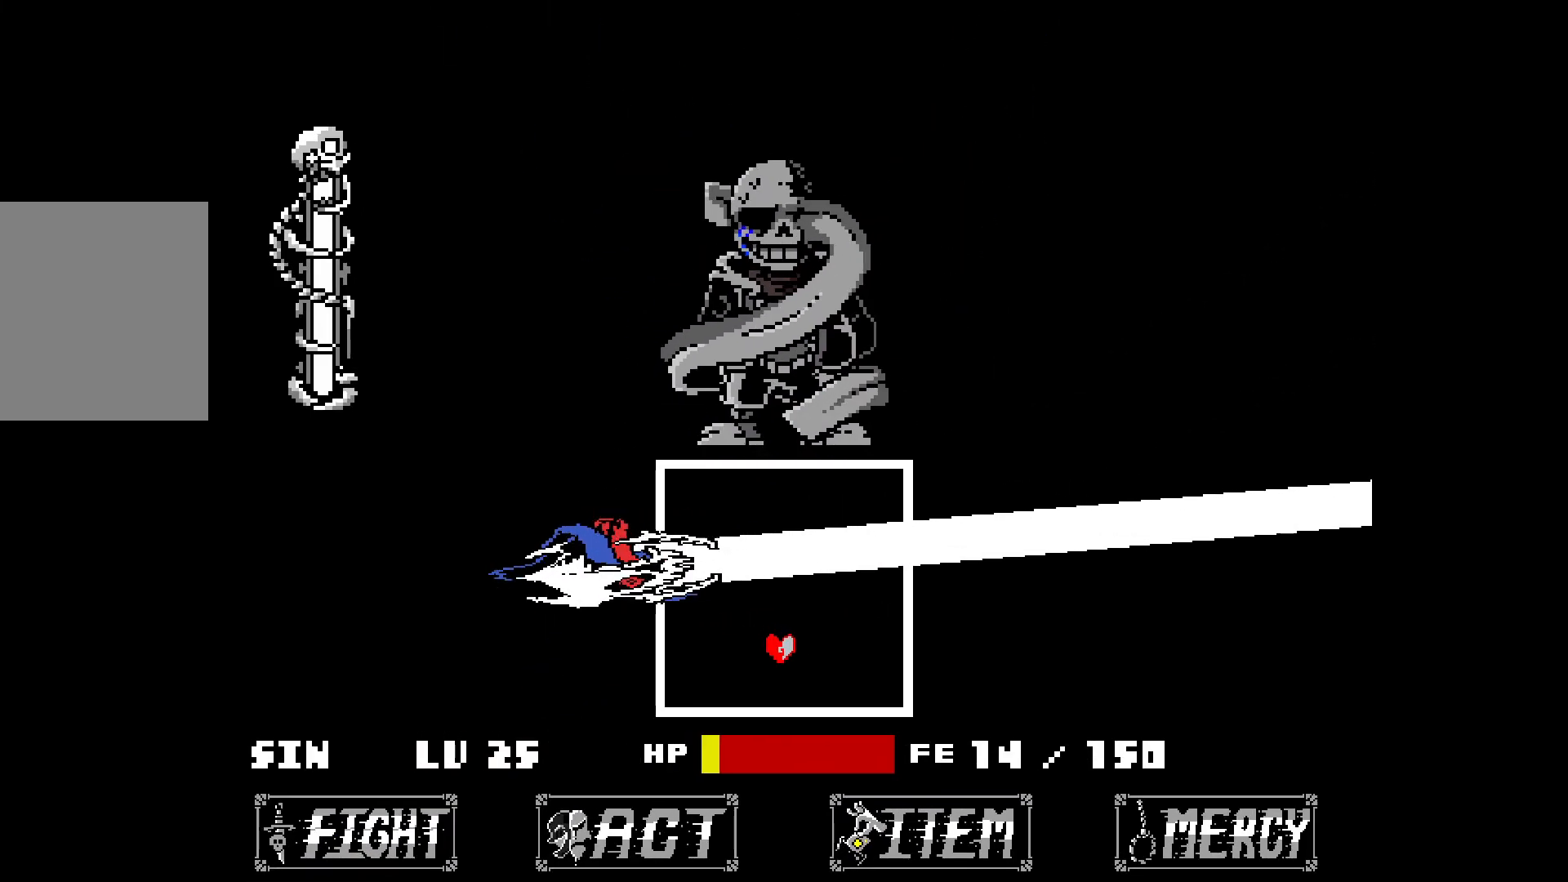
{"keys": [], "events": []}
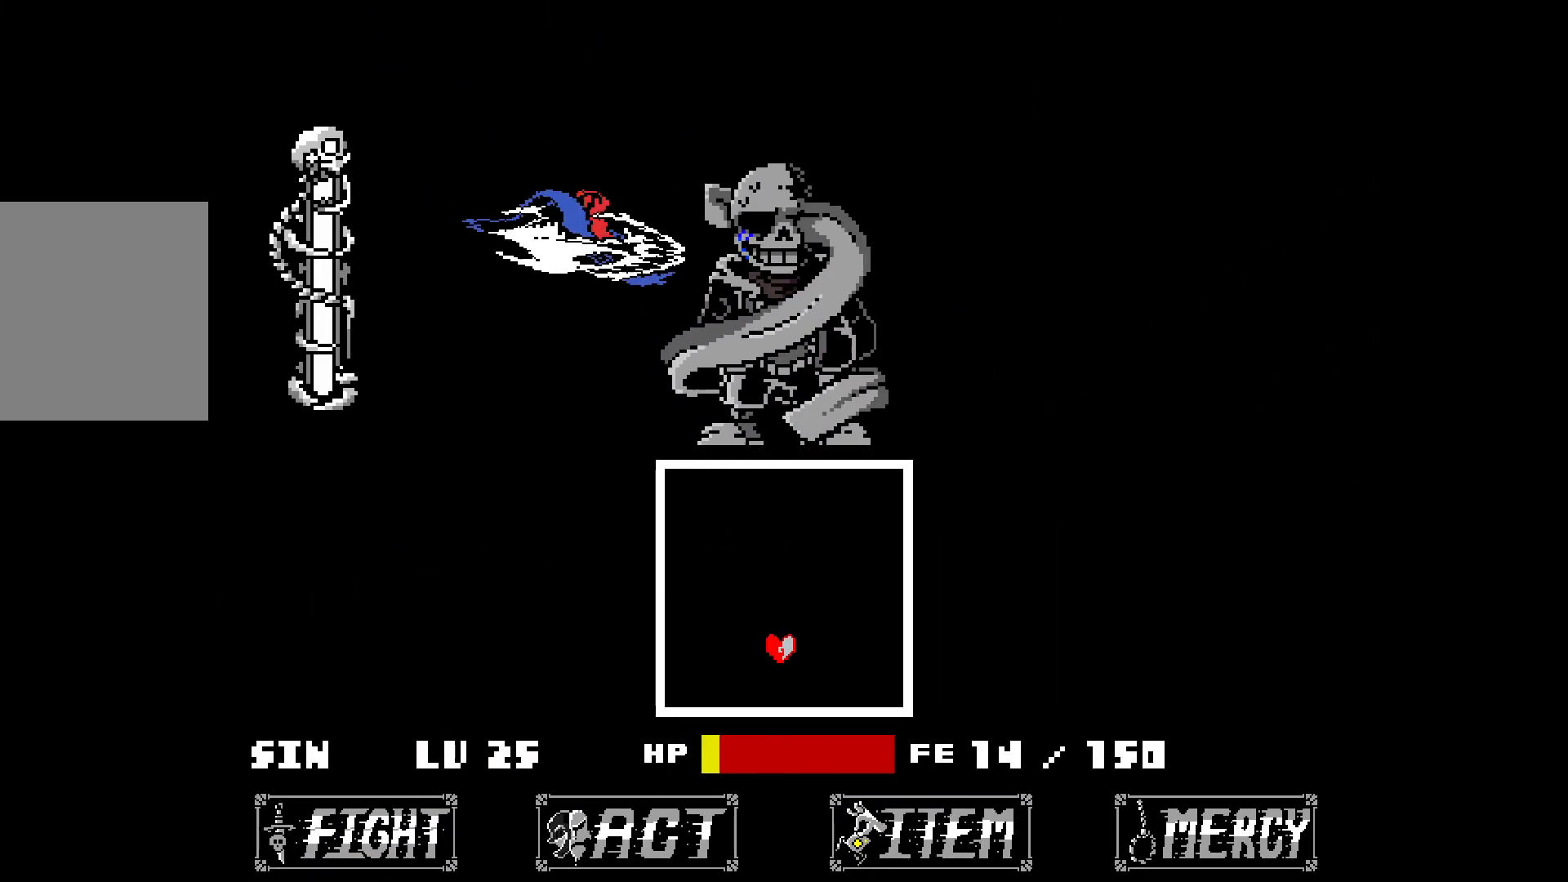
{"keys": ["left"], "events": [[350, "left", "down"]]}
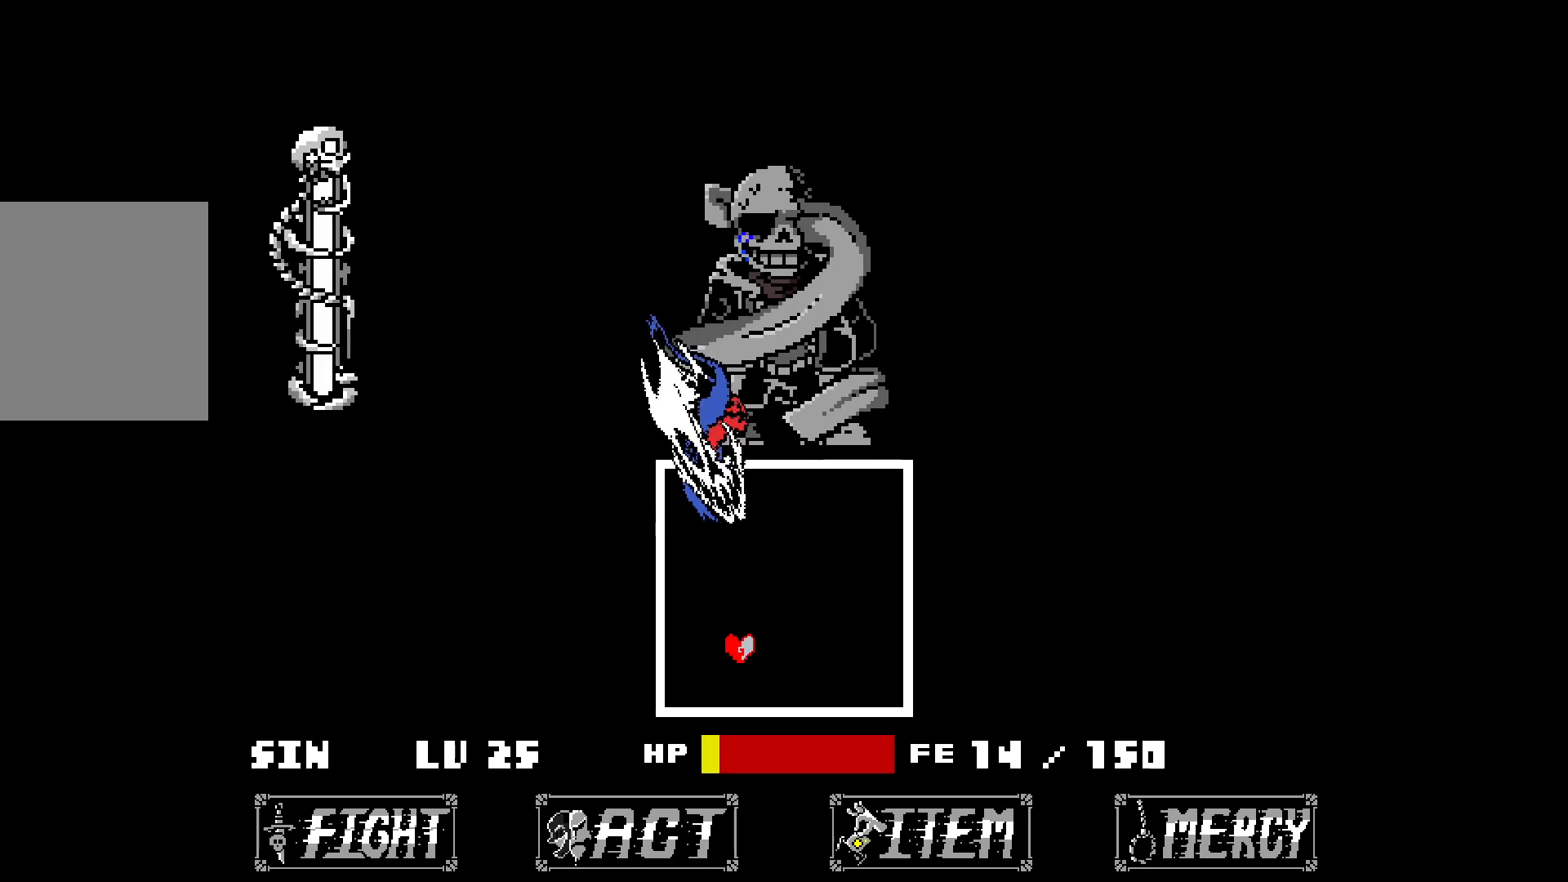
{"keys": [], "events": [[267, "left", "up"]]}
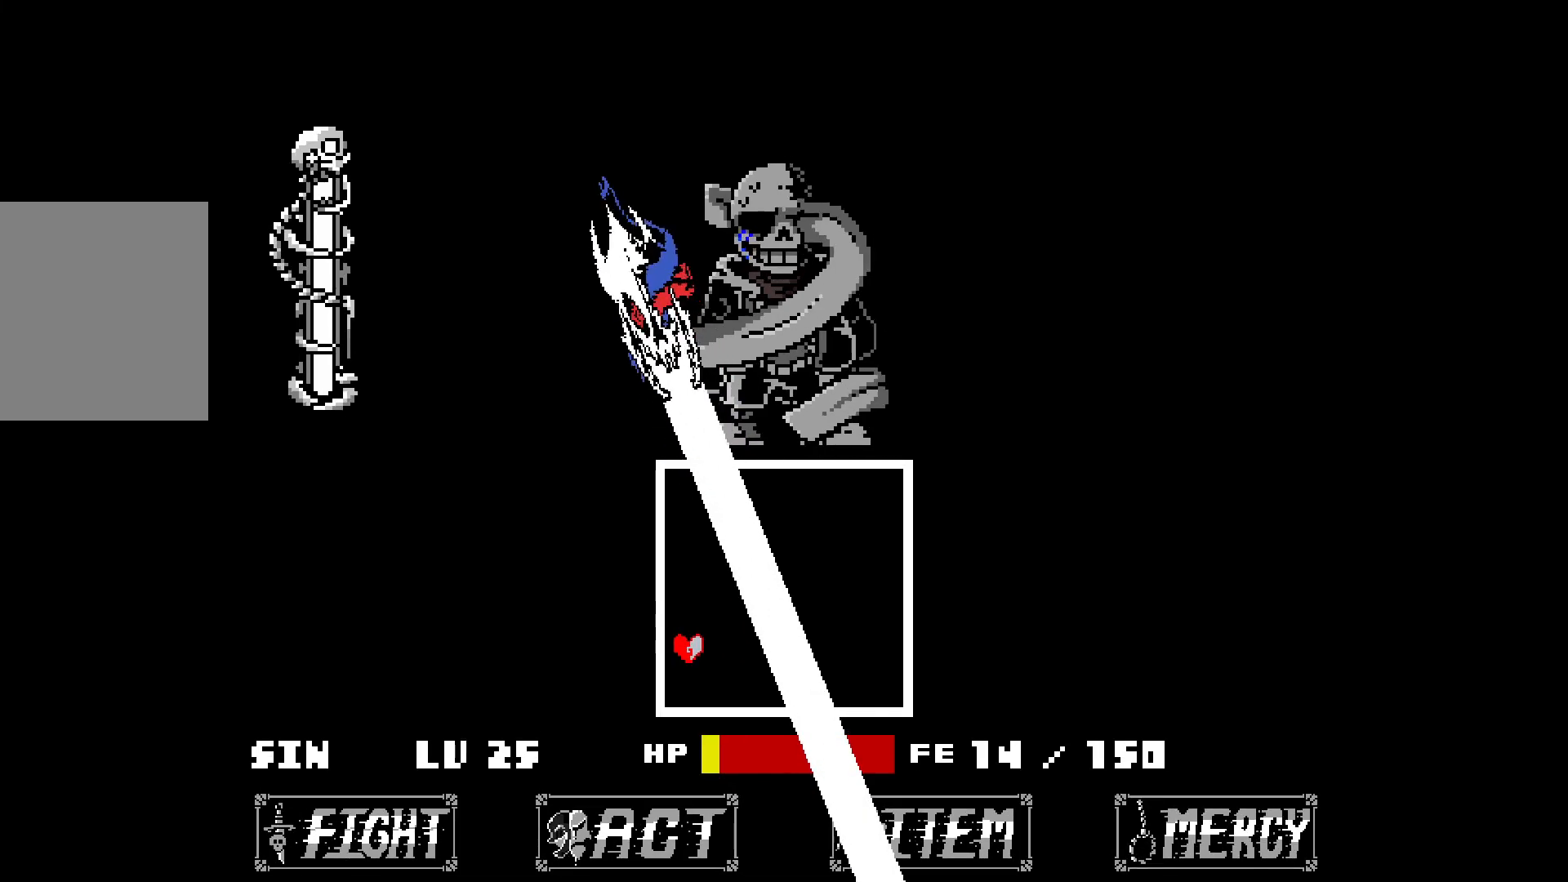
{"keys": [], "events": []}
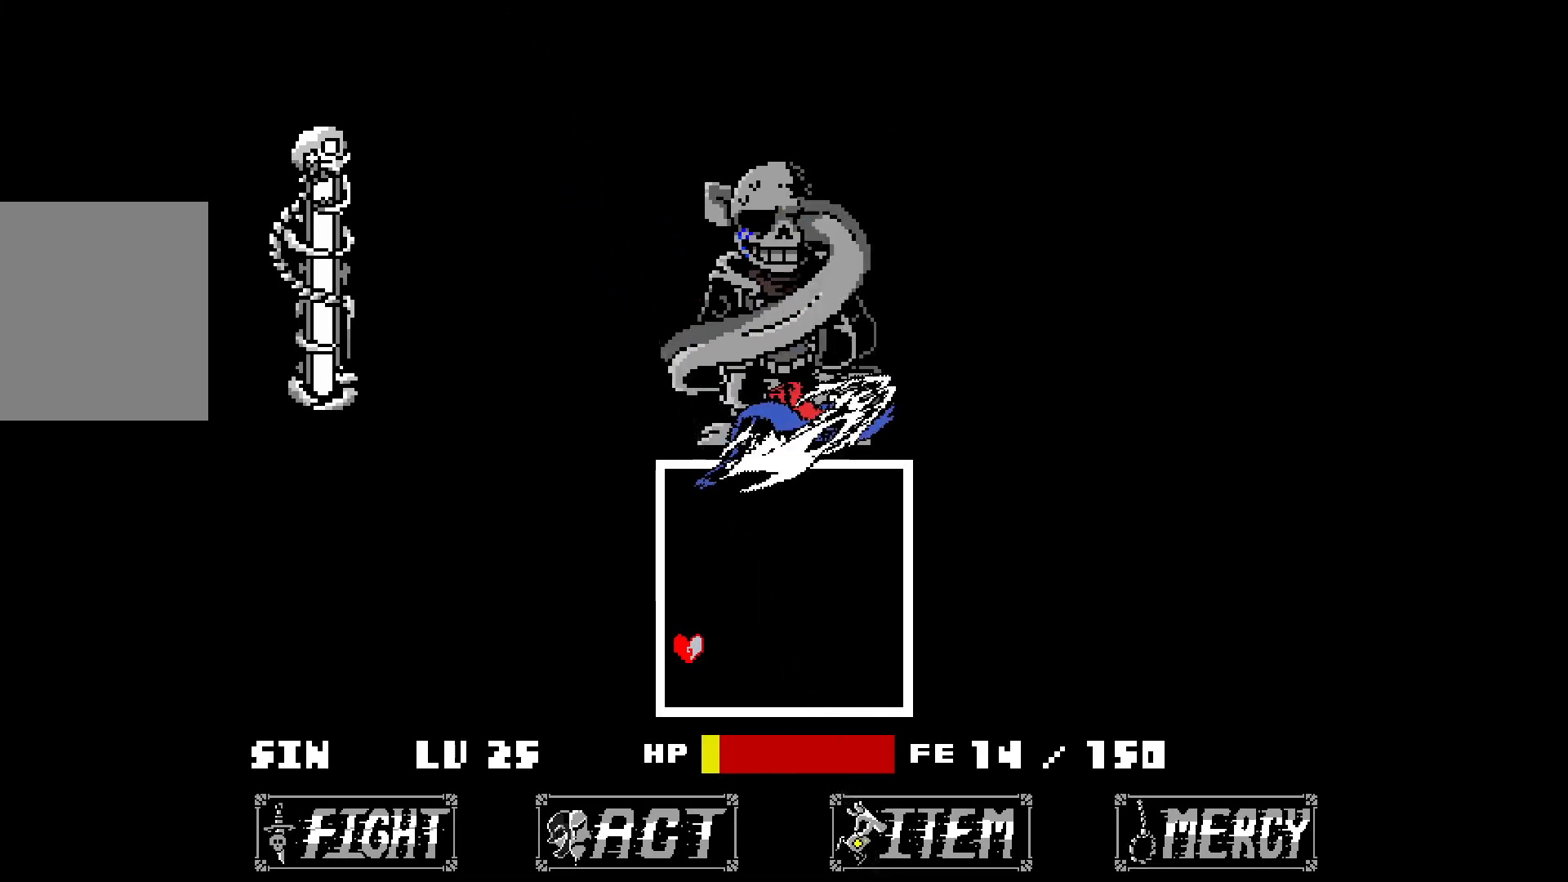
{"keys": ["right", "up"], "events": [[267, "right", "down"], [267, "up", "down"]]}
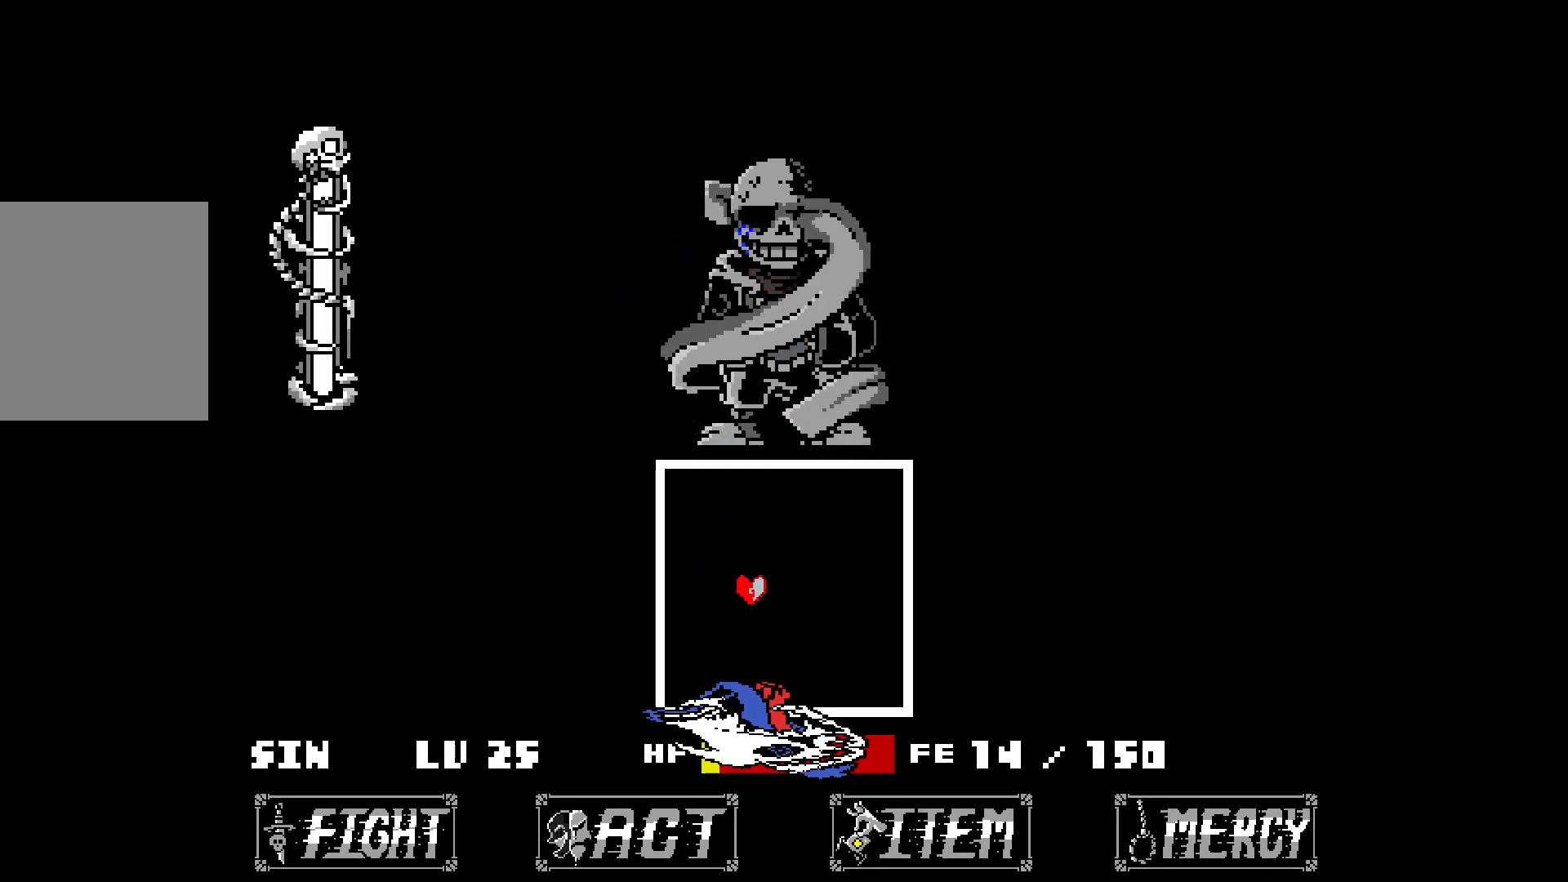
{"keys": [], "events": [[150, "right", "up"], [183, "up", "up"]]}